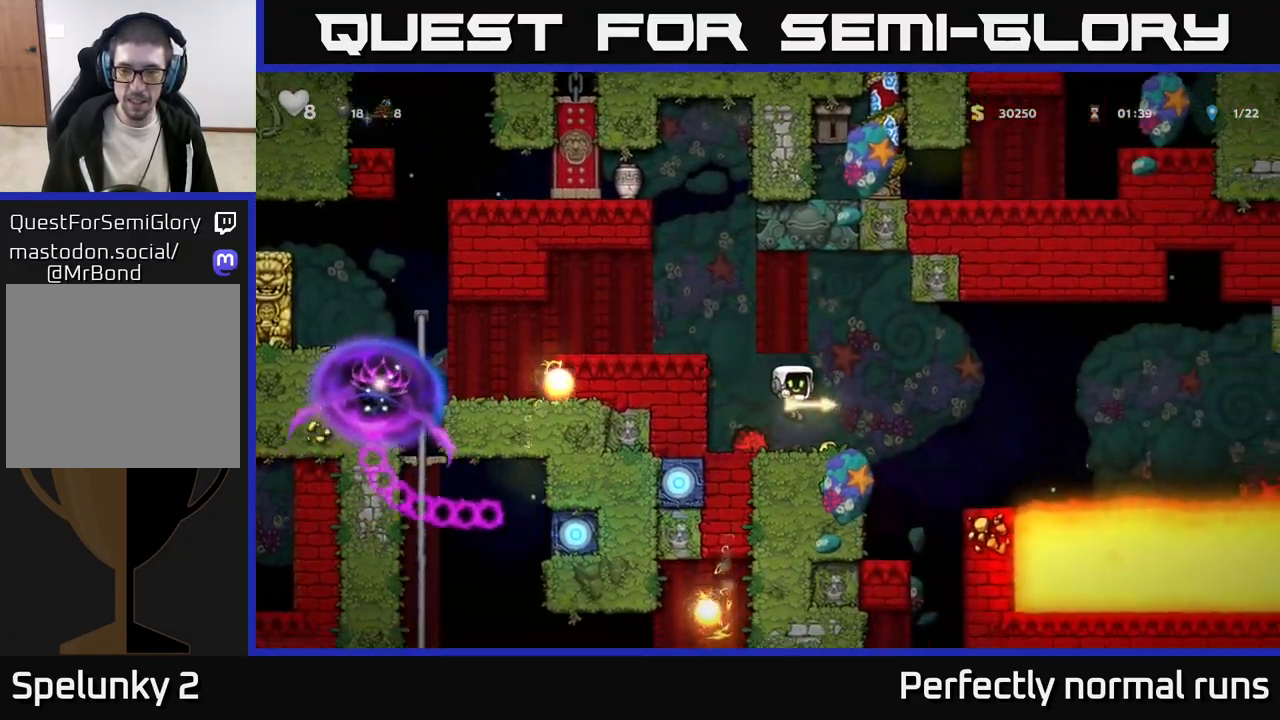
Gameplay with a controller (Xbox layout); each line is a JSON object with the inputs held at the frame after it. "events" lists button and stick changes between this image and that frame as [ms after this image, input, new state], when the widget could be followed in between.
{"buttons": [], "left_stick": "center", "right_stick": "center", "events": [[17, "left_stick", "center"], [67, "left_stick", "right"], [200, "A", "down"], [300, "A", "up"], [350, "left_stick", "center"]]}
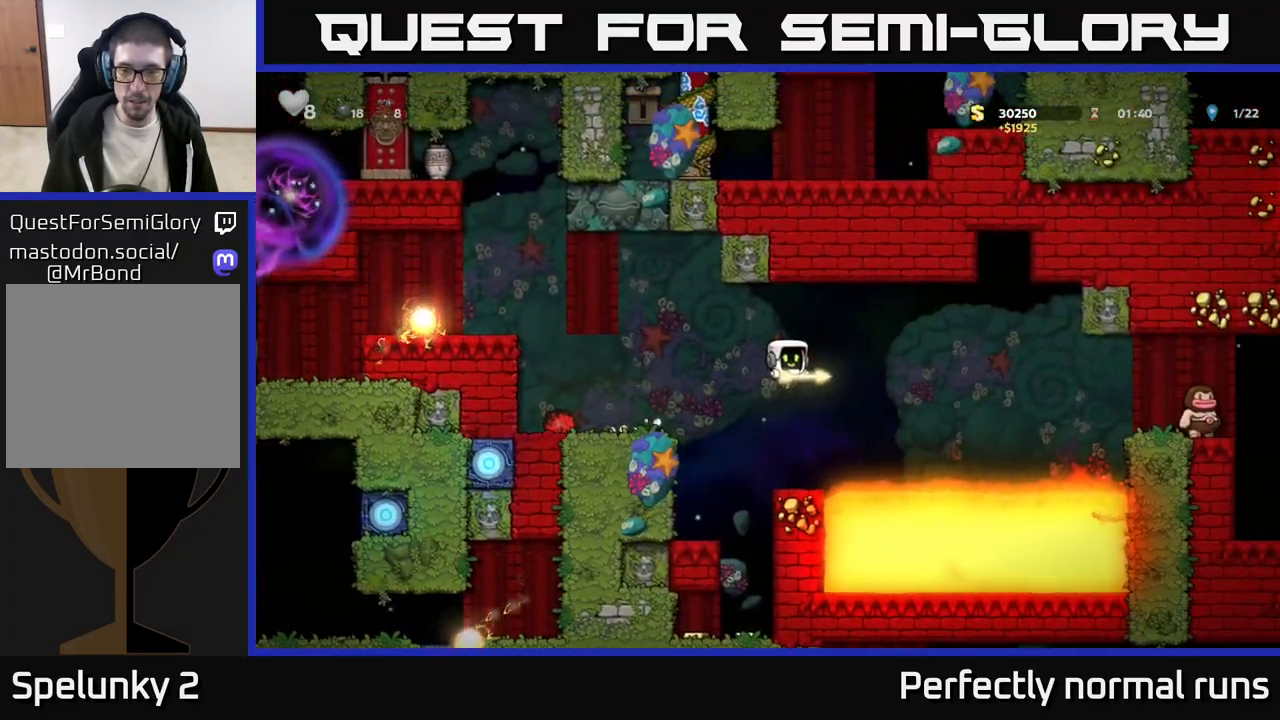
{"buttons": [], "left_stick": "center", "right_stick": "center", "events": []}
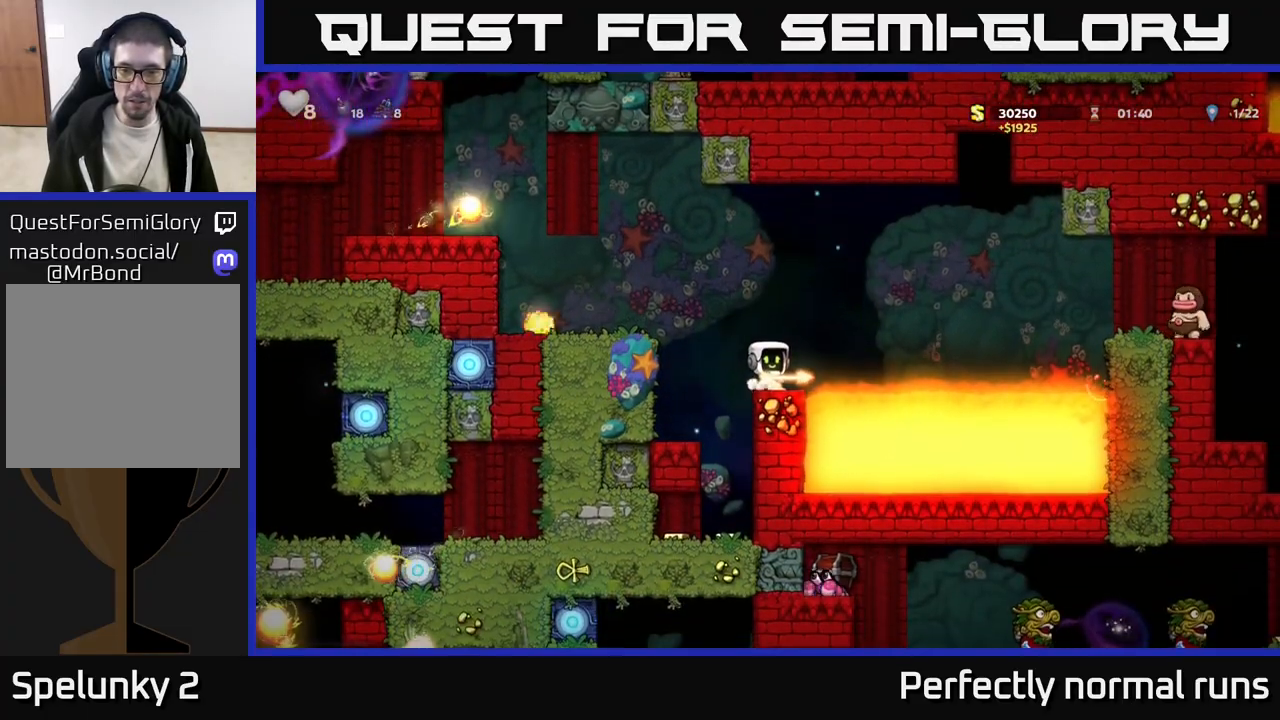
{"buttons": [], "left_stick": "center", "right_stick": "center", "events": []}
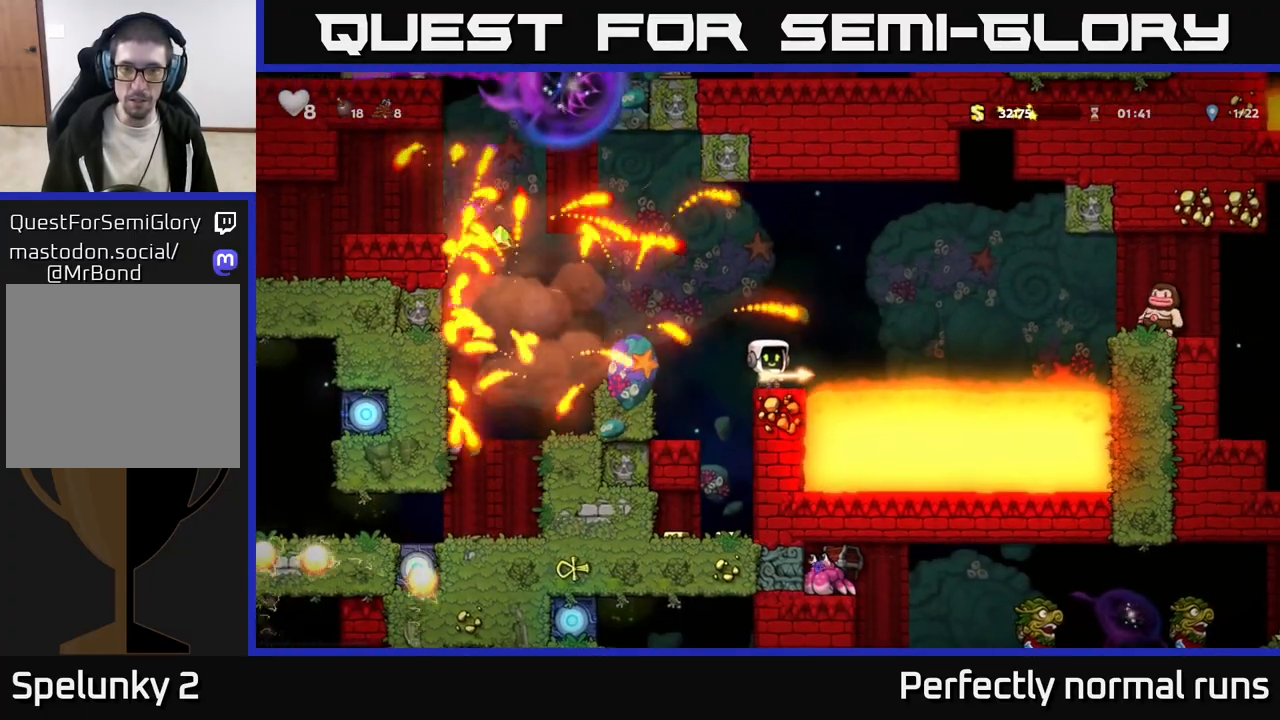
{"buttons": ["A"], "left_stick": "left", "right_stick": "center", "events": [[400, "left_stick", "left"], [450, "A", "down"]]}
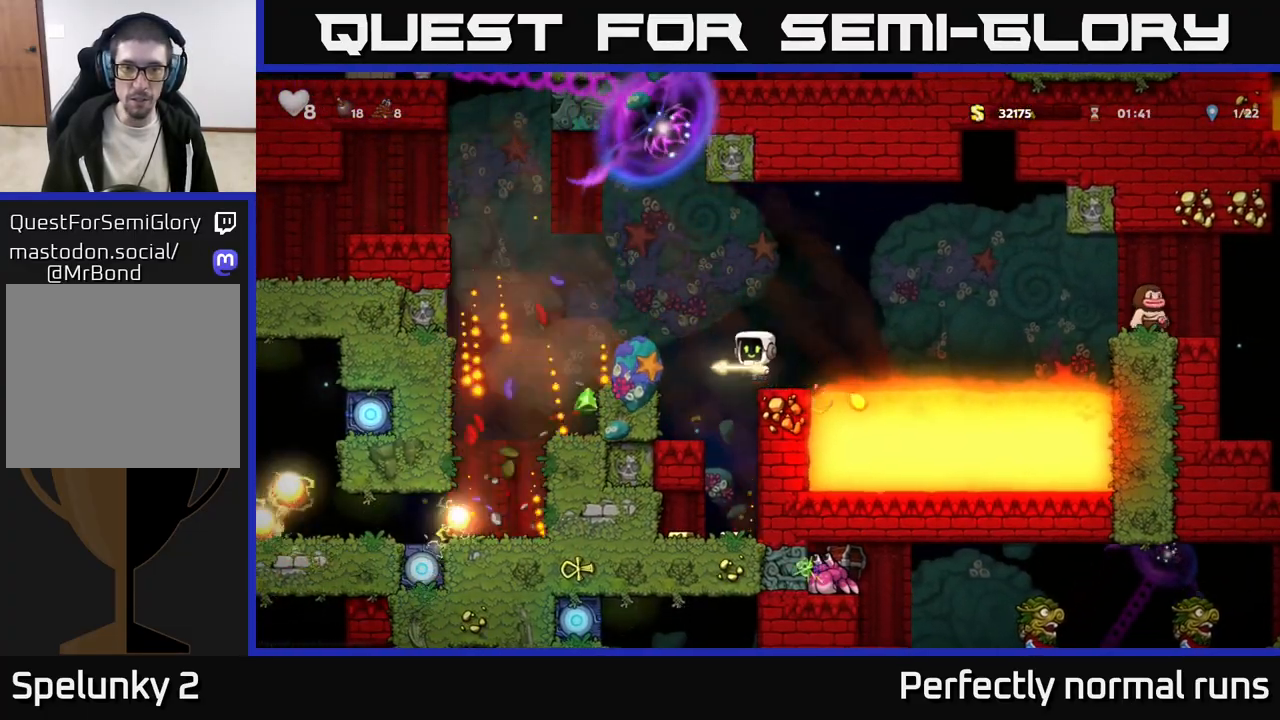
{"buttons": [], "left_stick": "center", "right_stick": "center", "events": [[17, "A", "up"], [200, "left_stick", "center"]]}
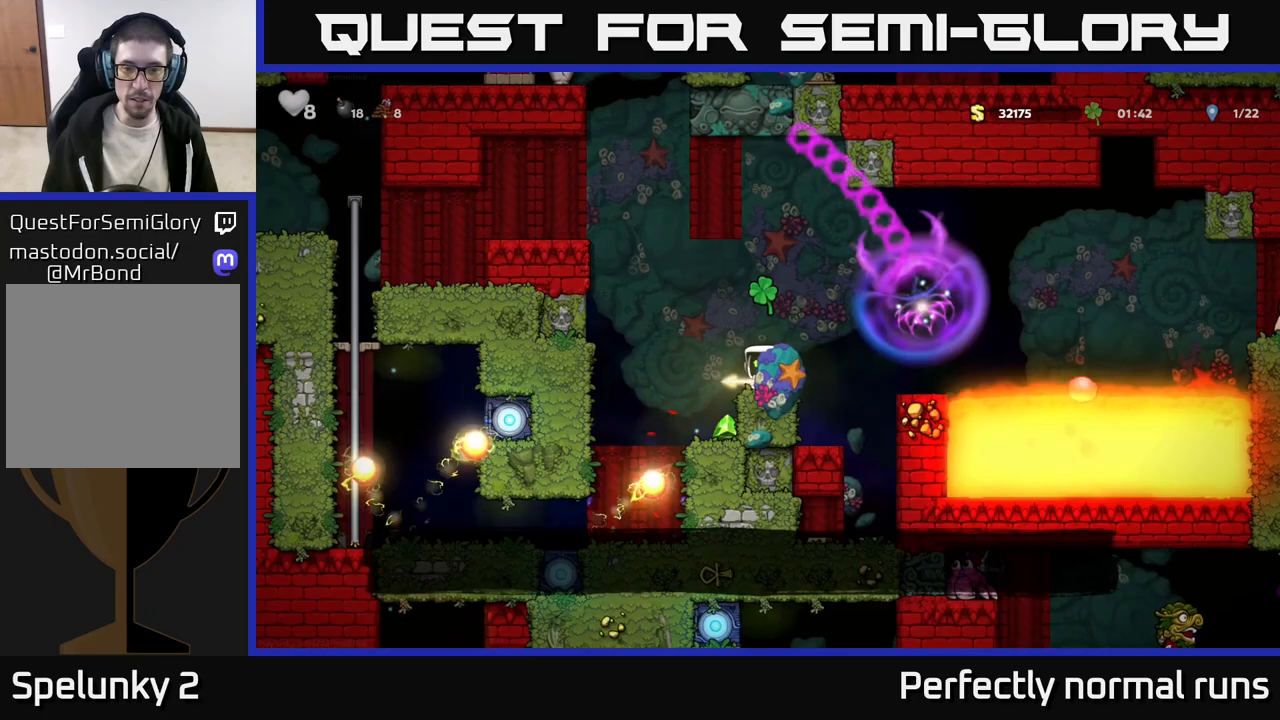
{"buttons": [], "left_stick": "left", "right_stick": "center", "events": [[417, "A", "down"], [433, "left_stick", "left"], [500, "A", "up"]]}
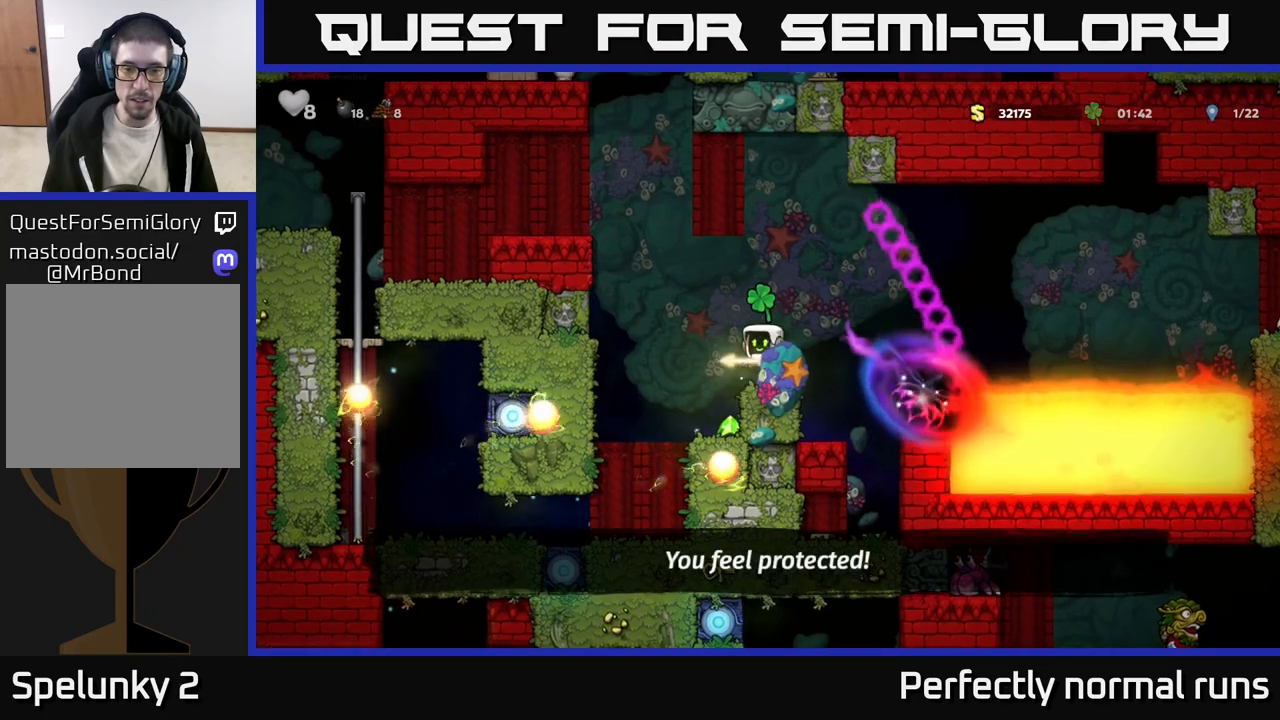
{"buttons": ["A"], "left_stick": "center", "right_stick": "center", "events": [[83, "left_stick", "center"], [367, "left_stick", "right"], [433, "left_stick", "center"], [483, "A", "down"]]}
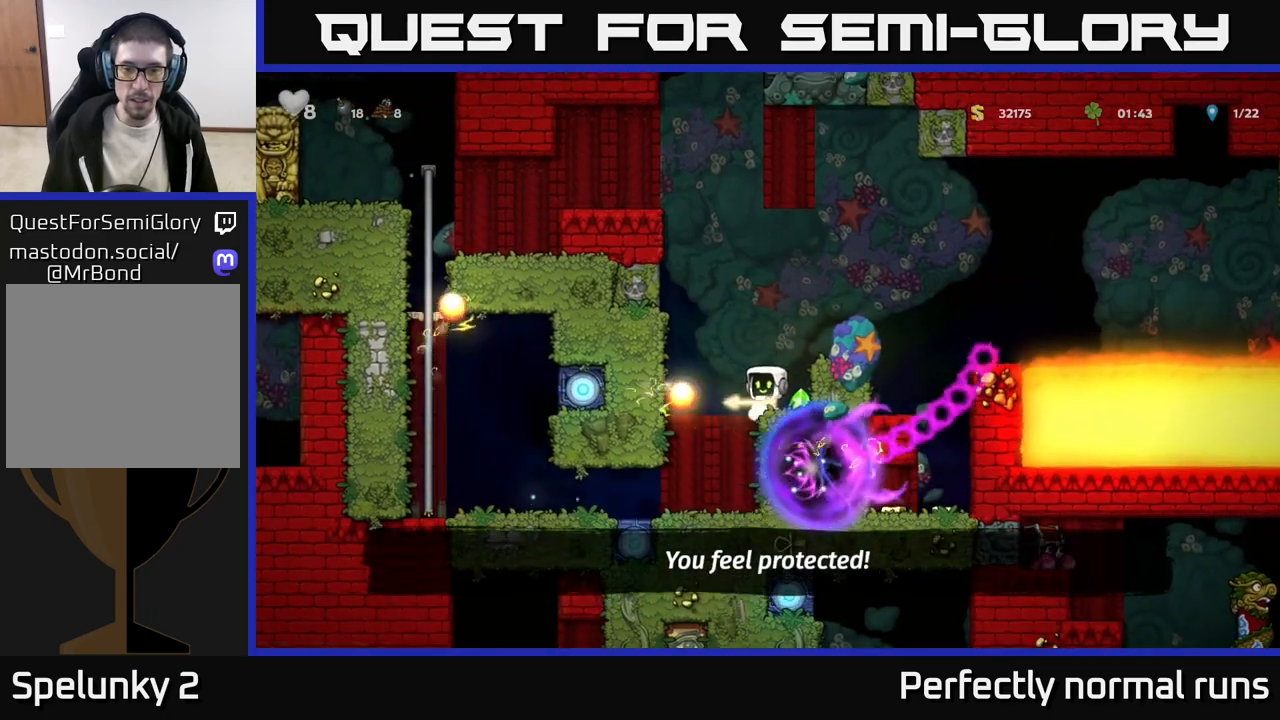
{"buttons": [], "left_stick": "center", "right_stick": "center", "events": [[50, "left_stick", "right"], [200, "A", "up"], [267, "left_stick", "center"]]}
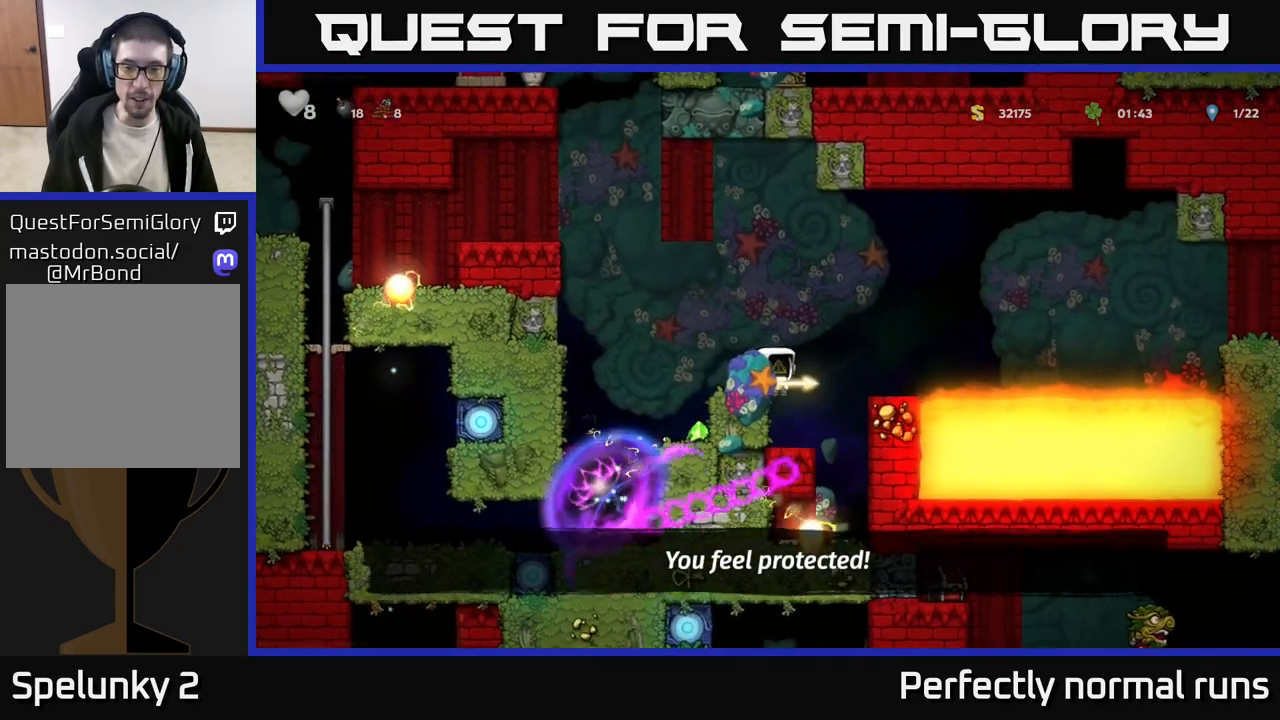
{"buttons": [], "left_stick": "center", "right_stick": "center", "events": [[83, "left_stick", "left"], [117, "A", "down"], [300, "left_stick", "center"], [317, "A", "up"]]}
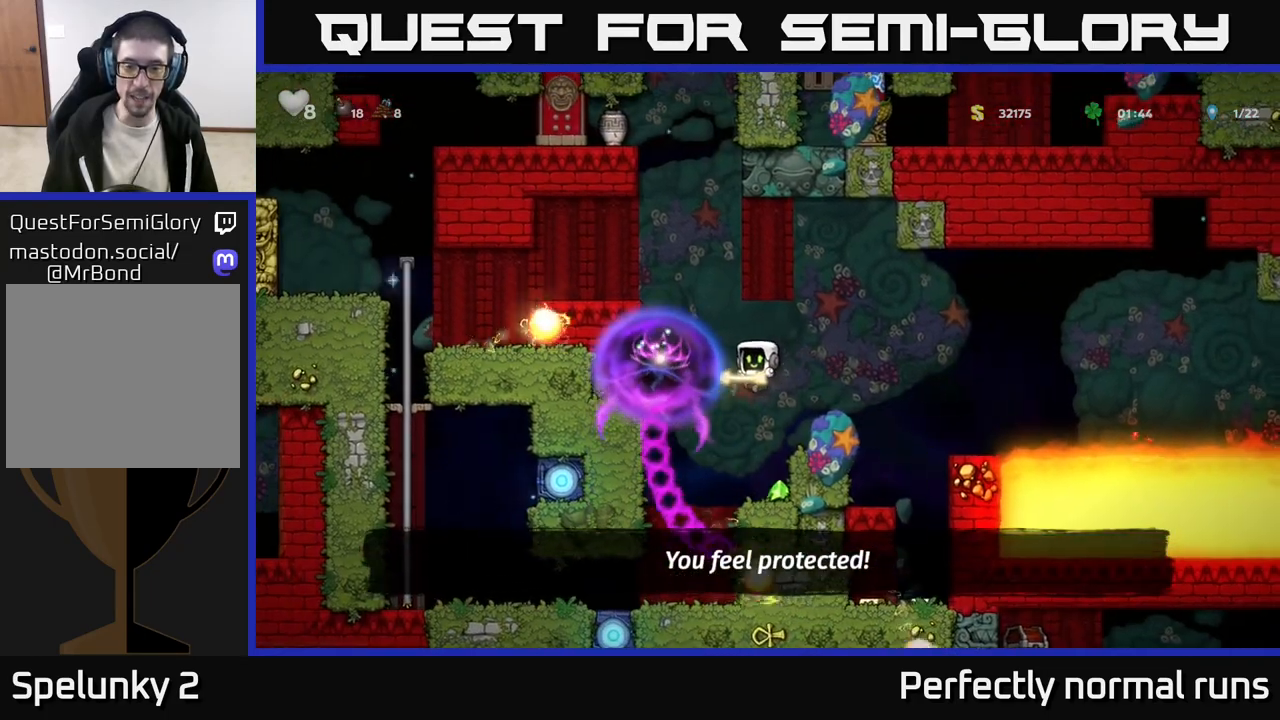
{"buttons": ["A"], "left_stick": "right", "right_stick": "center", "events": [[300, "left_stick", "right"], [367, "A", "down"]]}
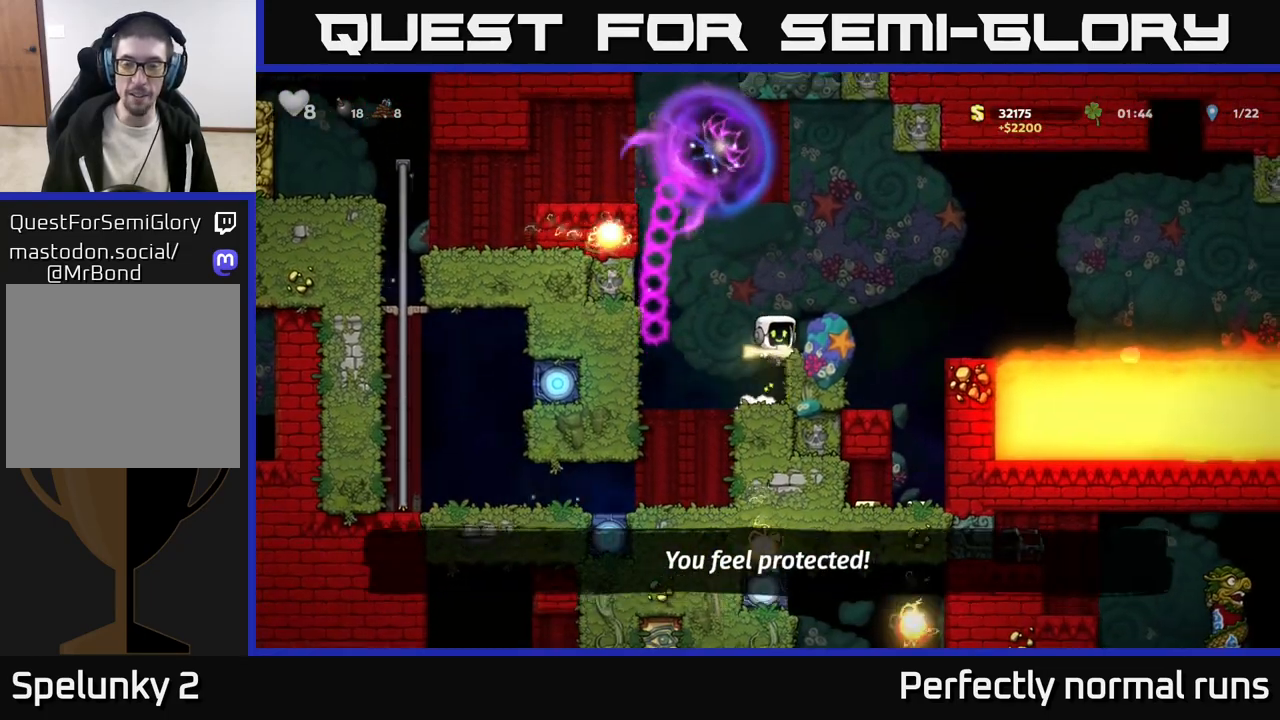
{"buttons": [], "left_stick": "right", "right_stick": "center", "events": [[17, "A", "up"], [217, "left_stick", "center"], [400, "left_stick", "right"]]}
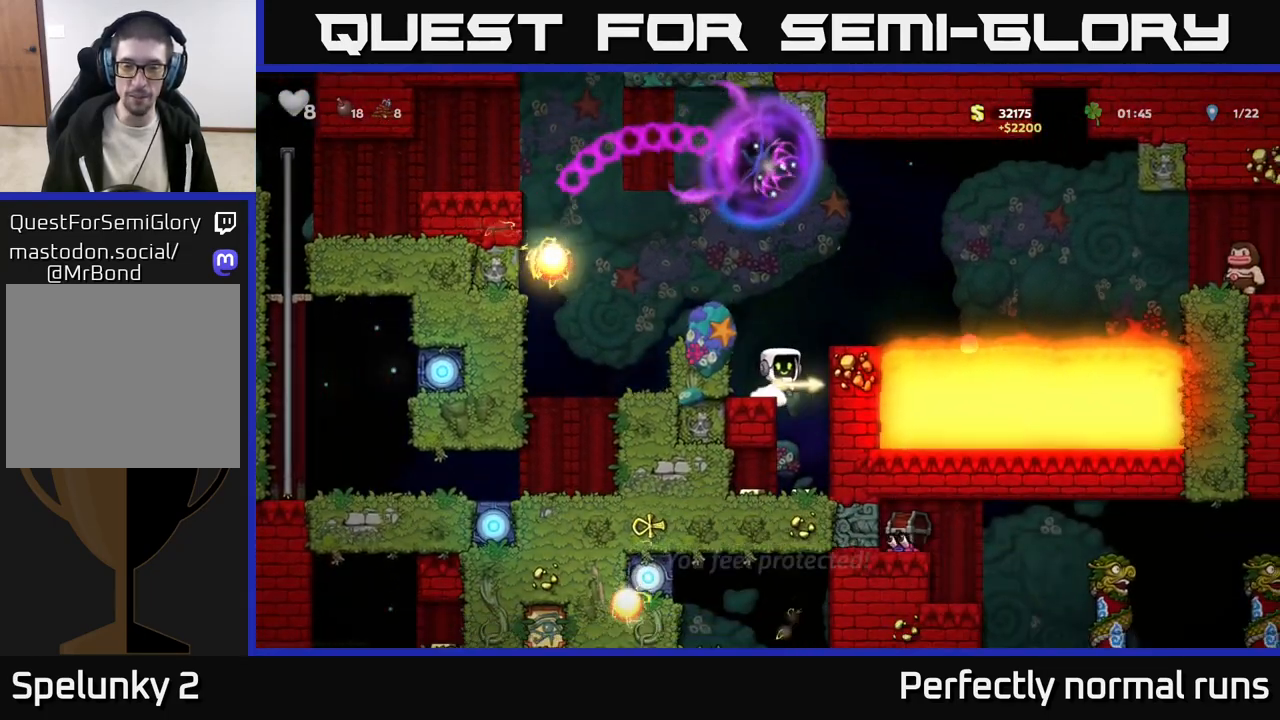
{"buttons": ["L1"], "left_stick": "down", "right_stick": "center", "events": [[50, "left_stick", "center"], [317, "left_stick", "down"], [450, "L1", "down"]]}
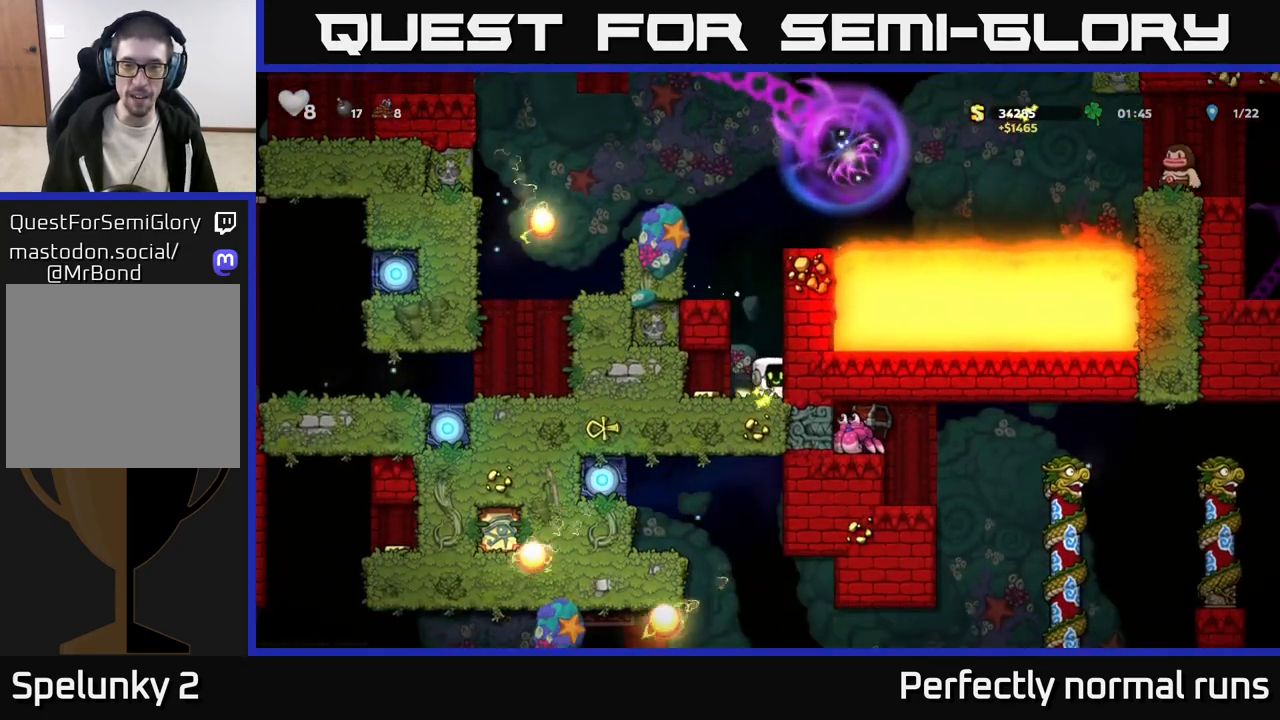
{"buttons": ["A"], "left_stick": "left", "right_stick": "center", "events": [[100, "A", "down"], [100, "L1", "up"], [100, "left_stick", "center"], [233, "left_stick", "left"], [267, "A", "up"], [500, "A", "down"]]}
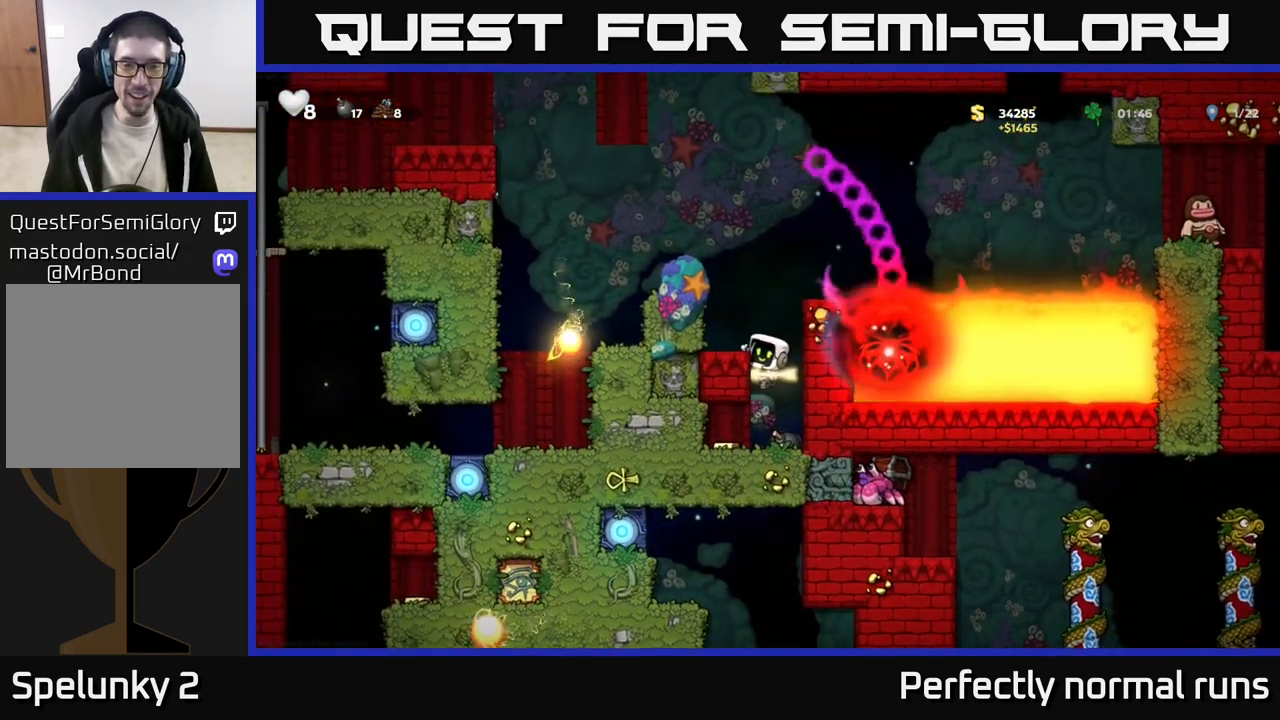
{"buttons": ["A"], "left_stick": "left", "right_stick": "center", "events": [[150, "A", "up"], [400, "A", "down"]]}
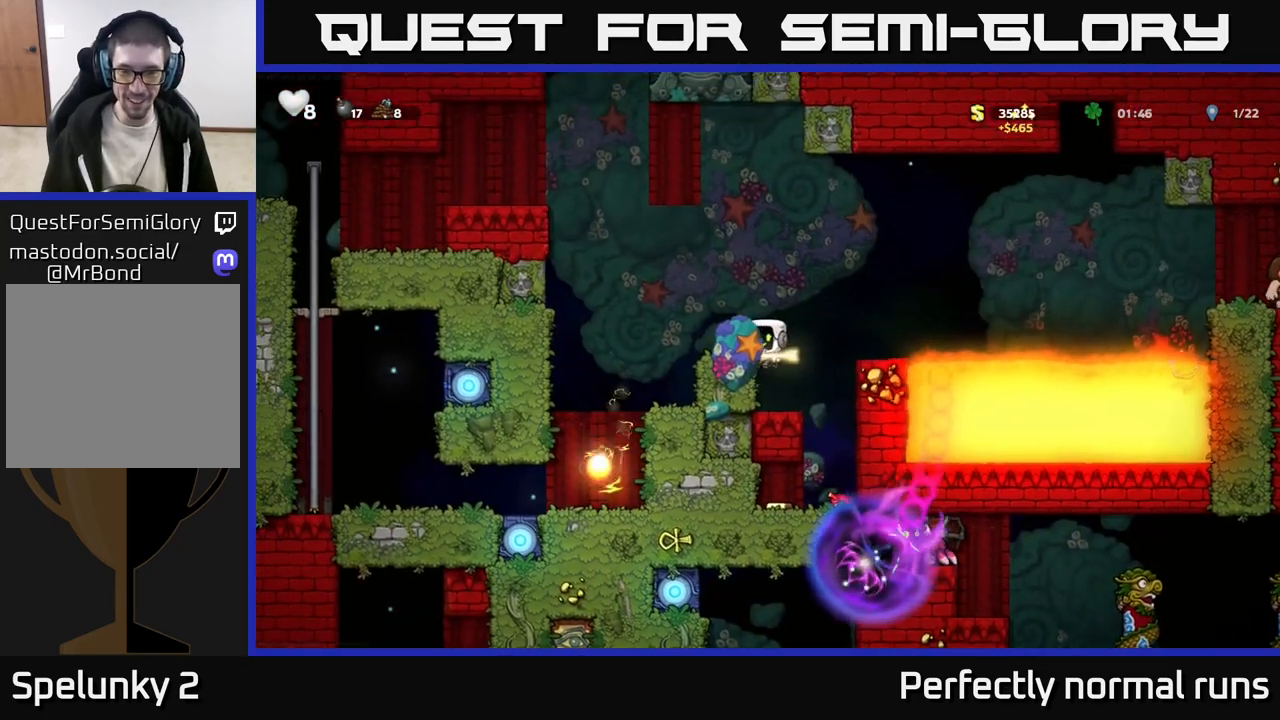
{"buttons": [], "left_stick": "center", "right_stick": "center", "events": [[50, "A", "up"], [100, "left_stick", "center"], [167, "left_stick", "right"], [233, "left_stick", "center"]]}
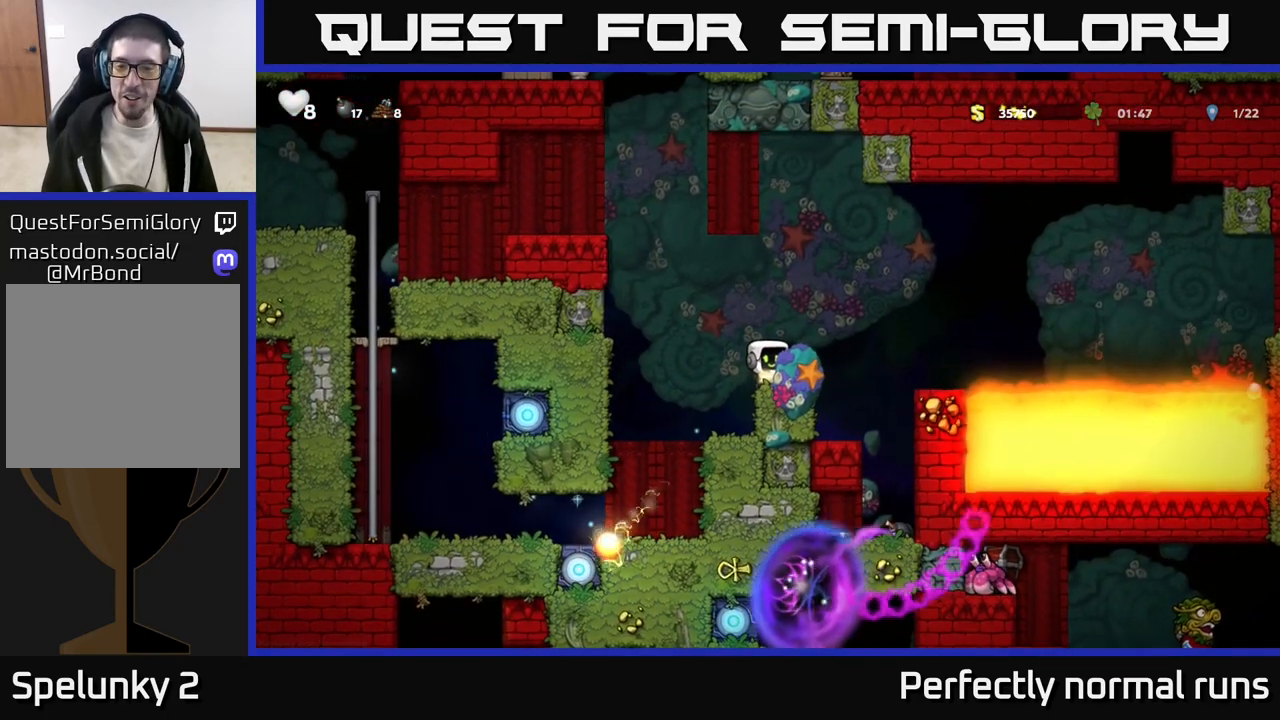
{"buttons": [], "left_stick": "center", "right_stick": "center", "events": [[200, "left_stick", "right"], [300, "left_stick", "center"]]}
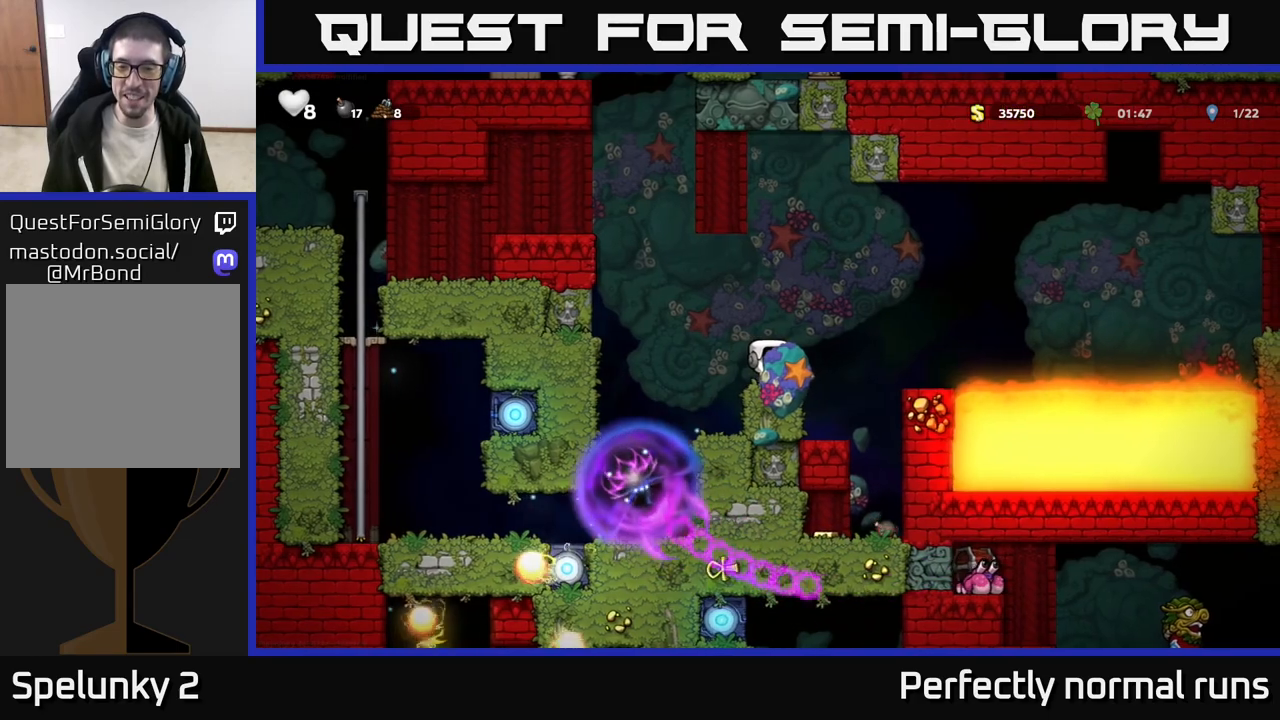
{"buttons": [], "left_stick": "center", "right_stick": "center", "events": []}
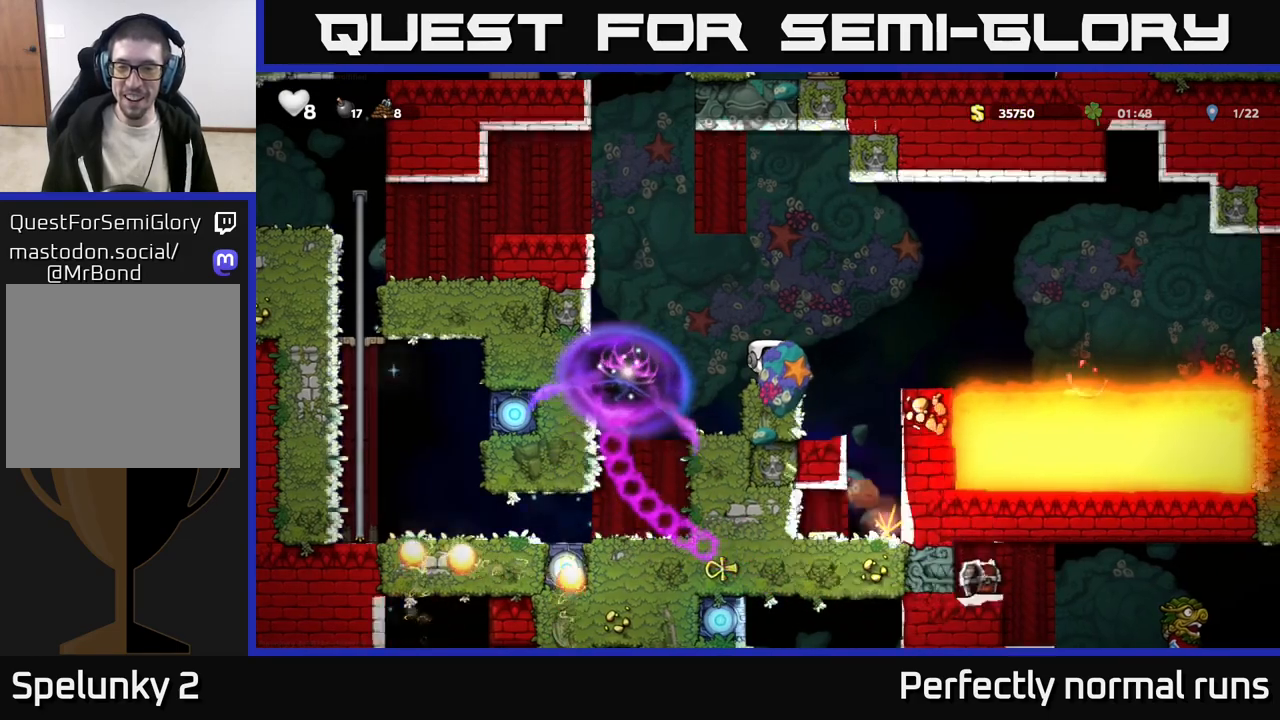
{"buttons": [], "left_stick": "center", "right_stick": "center", "events": []}
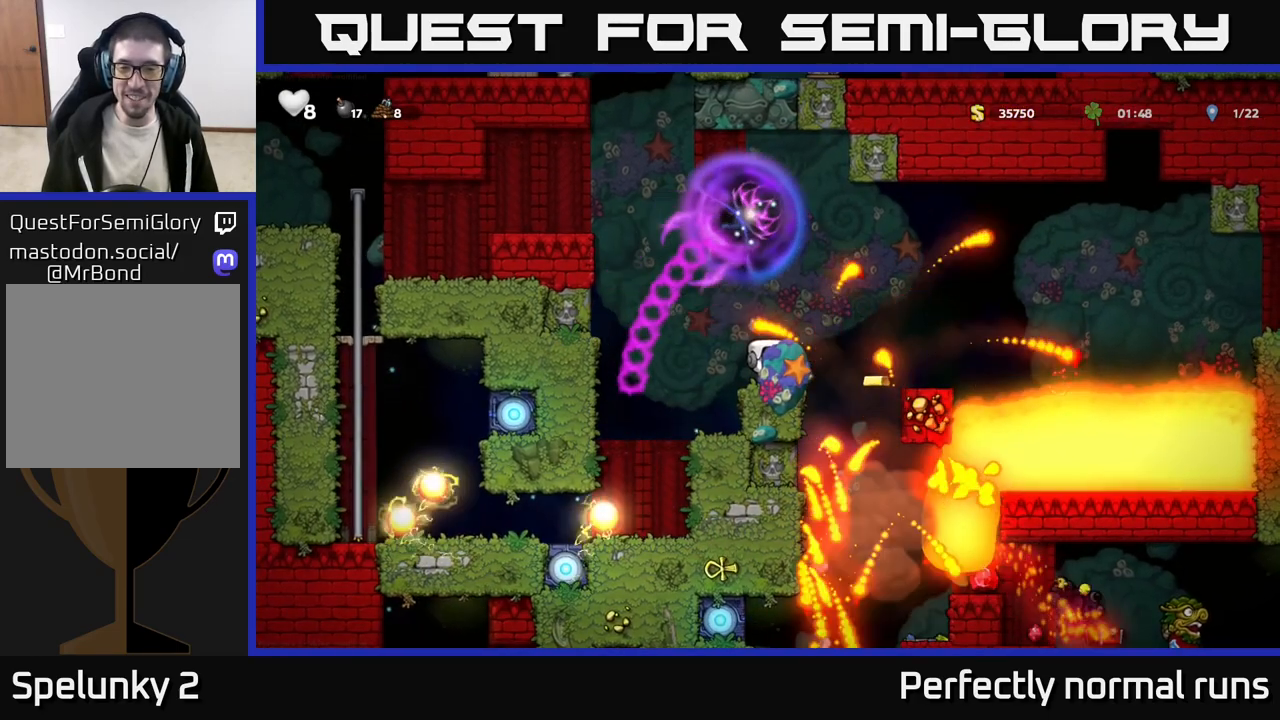
{"buttons": [], "left_stick": "center", "right_stick": "center", "events": []}
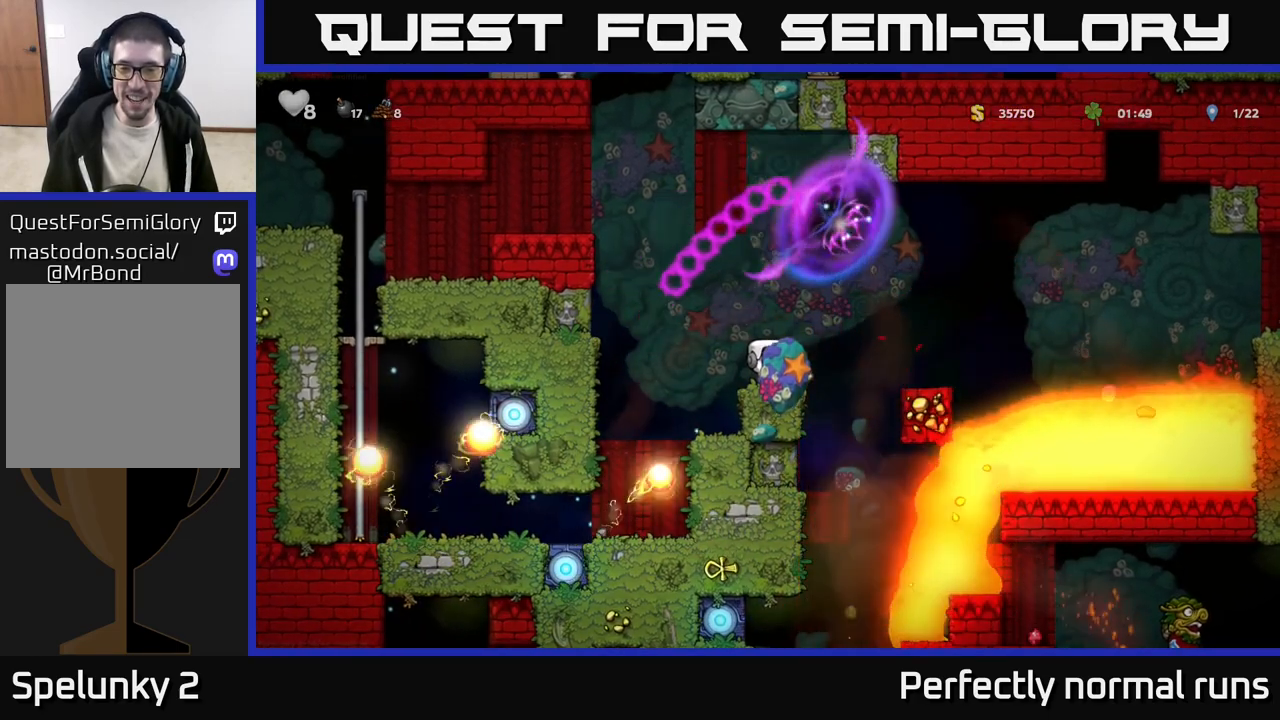
{"buttons": [], "left_stick": "left", "right_stick": "center", "events": [[283, "left_stick", "left"], [317, "A", "down"], [367, "A", "up"]]}
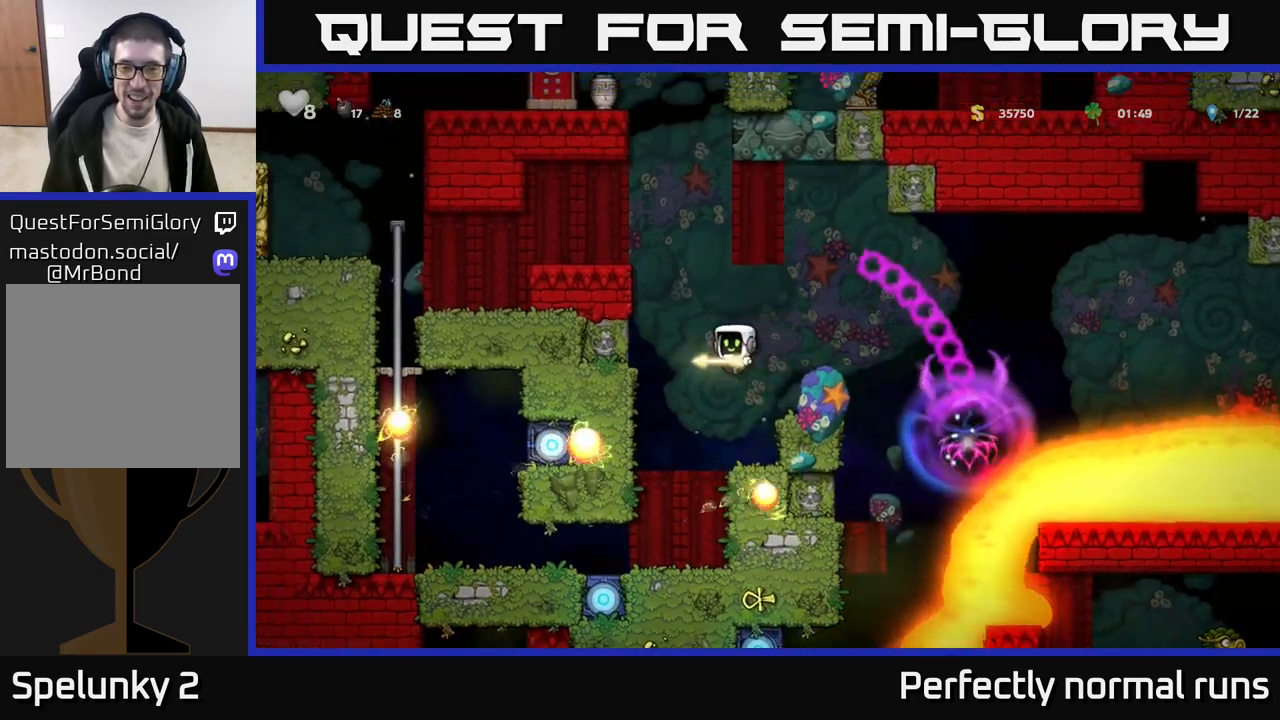
{"buttons": [], "left_stick": "center", "right_stick": "center", "events": [[50, "left_stick", "center"], [150, "left_stick", "right"], [500, "left_stick", "center"]]}
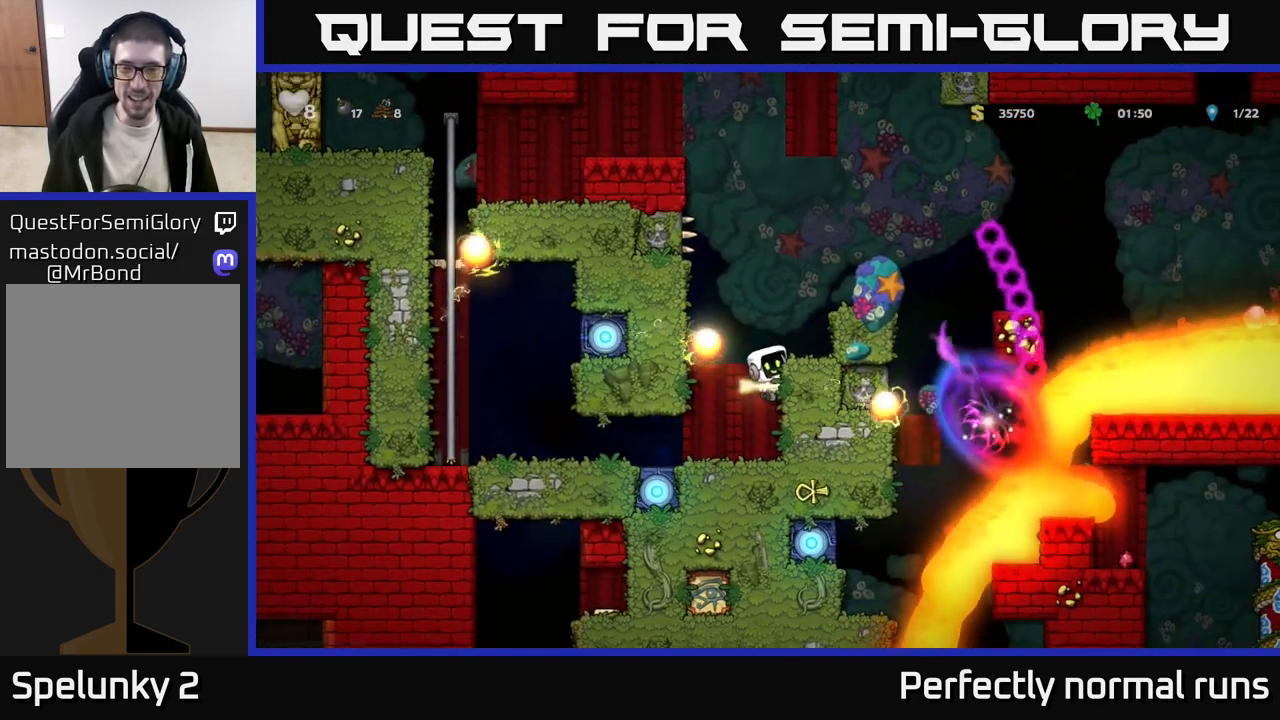
{"buttons": [], "left_stick": "center", "right_stick": "center", "events": [[117, "A", "down"], [183, "left_stick", "right"], [317, "A", "up"], [383, "left_stick", "center"]]}
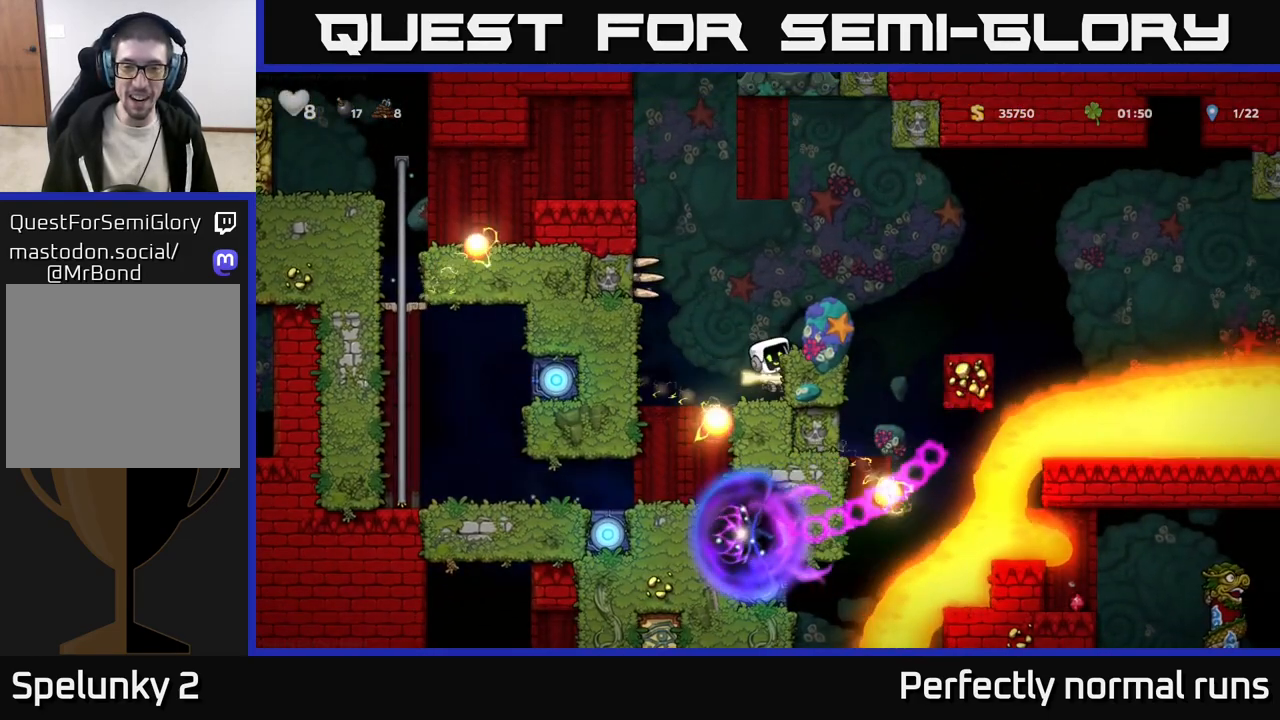
{"buttons": [], "left_stick": "center", "right_stick": "center", "events": []}
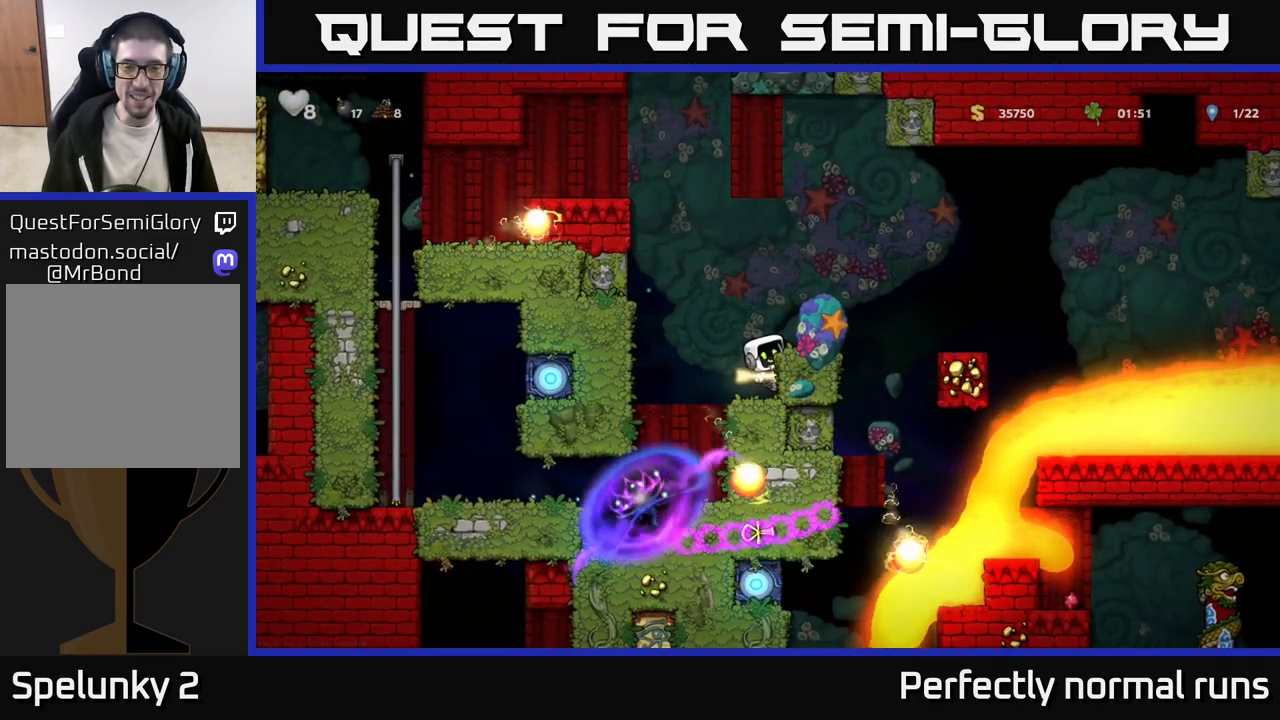
{"buttons": [], "left_stick": "center", "right_stick": "center", "events": []}
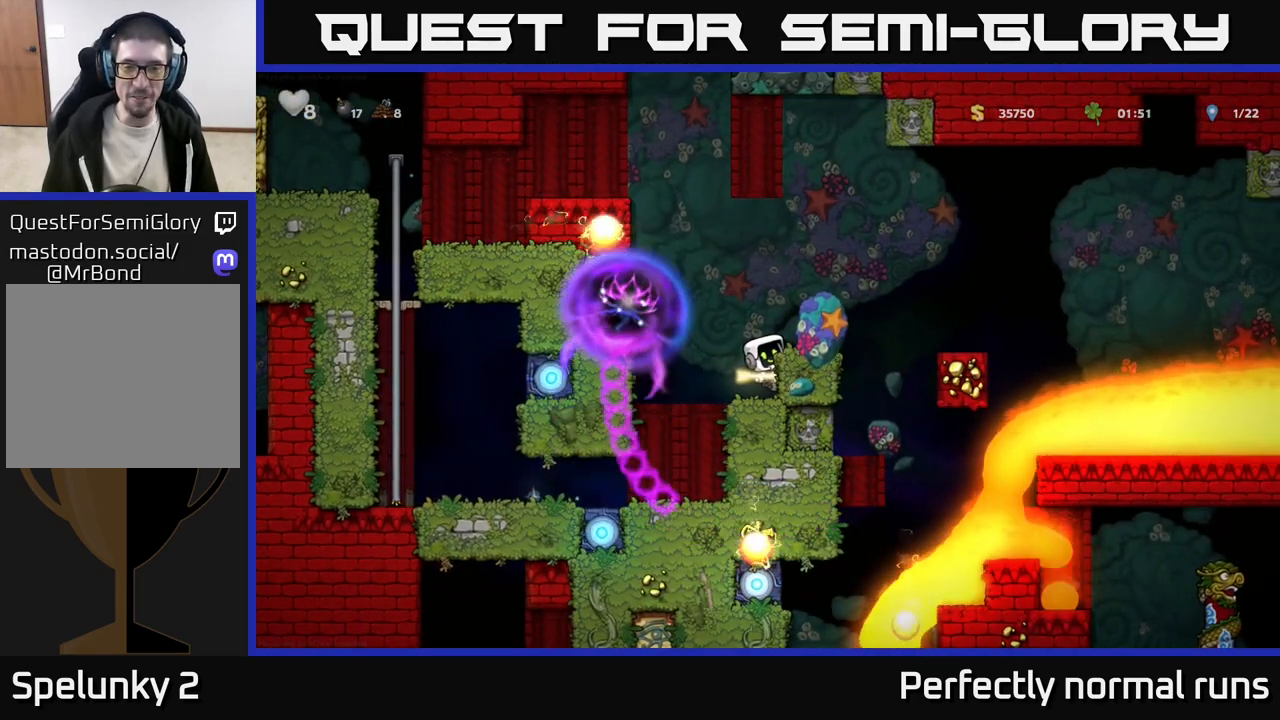
{"buttons": [], "left_stick": "left", "right_stick": "center", "events": [[150, "A", "down"], [183, "A", "up"], [300, "left_stick", "left"]]}
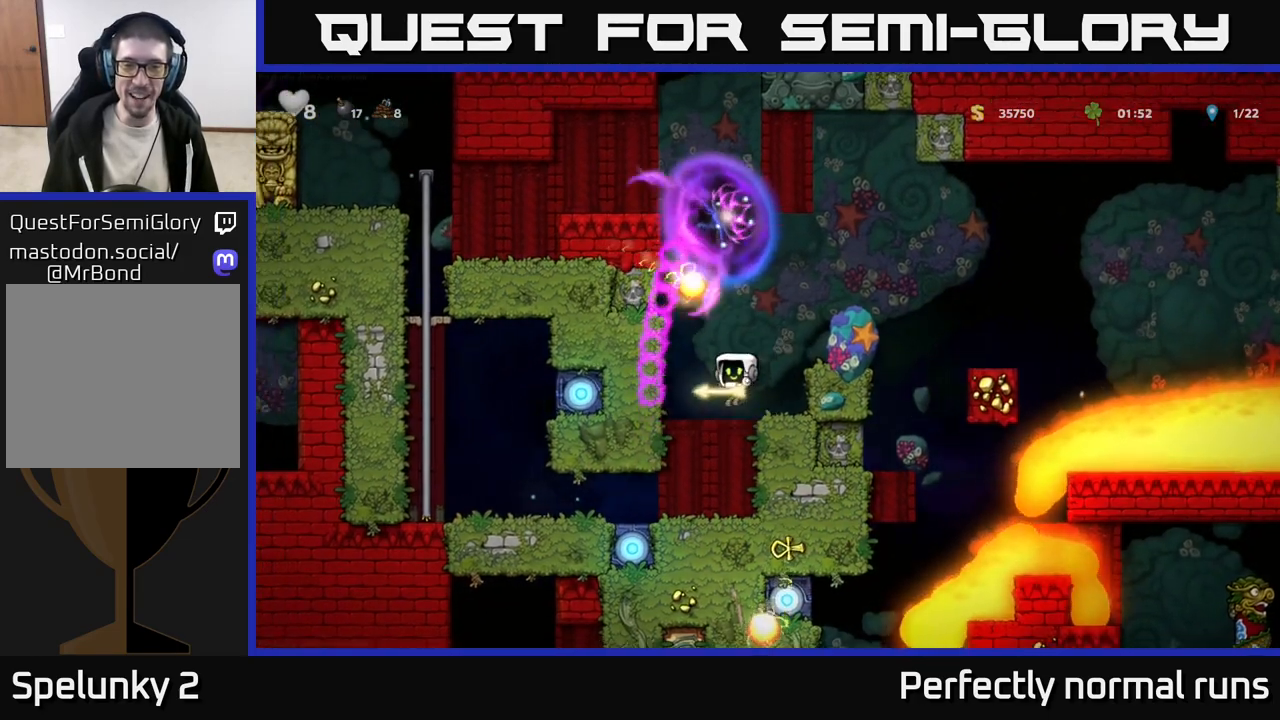
{"buttons": [], "left_stick": "center", "right_stick": "center", "events": [[67, "left_stick", "center"], [117, "left_stick", "right"], [300, "left_stick", "down"], [317, "L1", "down"], [400, "L1", "up"], [433, "left_stick", "center"]]}
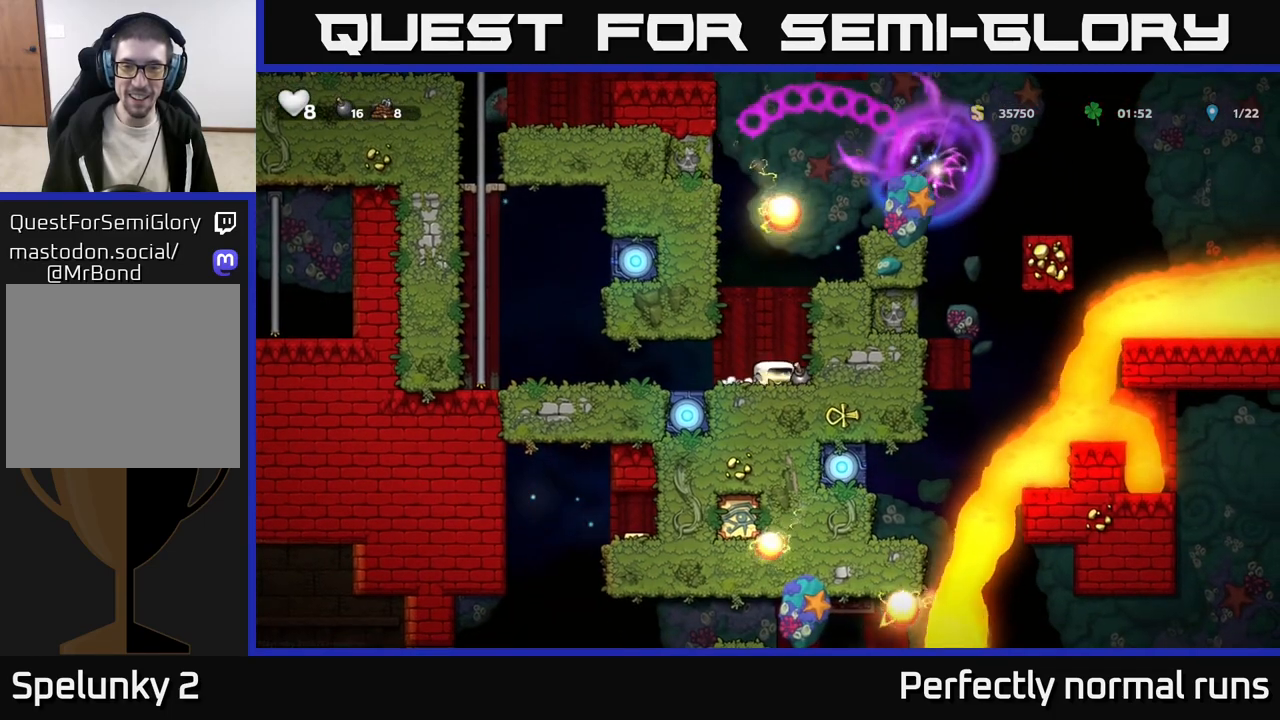
{"buttons": [], "left_stick": "center", "right_stick": "center", "events": []}
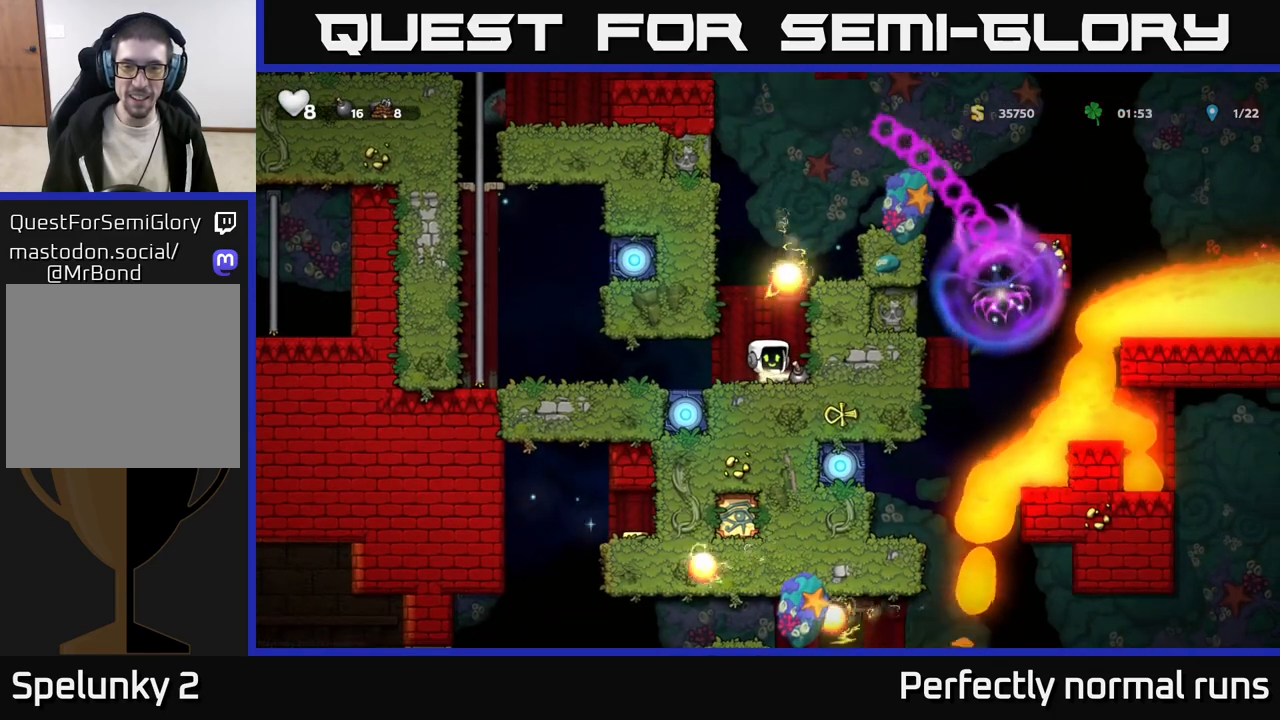
{"buttons": ["A"], "left_stick": "center", "right_stick": "center", "events": [[100, "left_stick", "right"], [350, "left_stick", "center"], [483, "A", "down"]]}
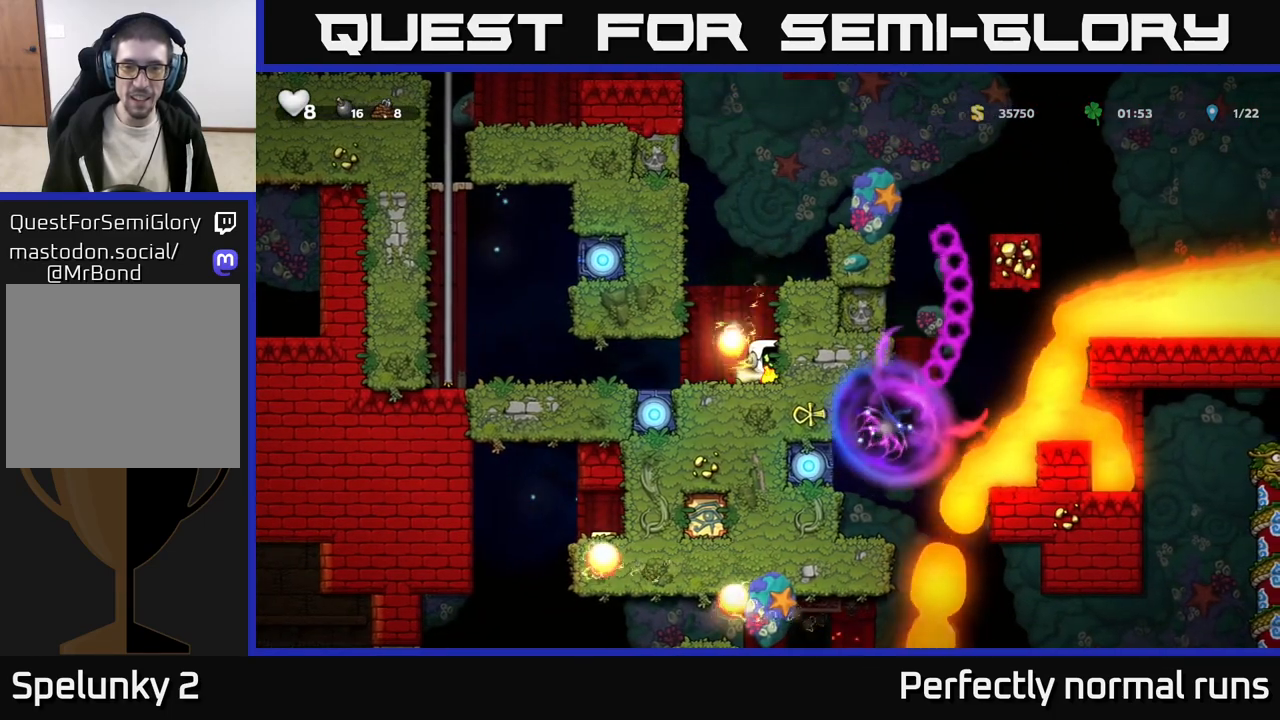
{"buttons": ["A"], "left_stick": "right", "right_stick": "center", "events": [[83, "left_stick", "right"], [133, "A", "up"], [350, "A", "down"]]}